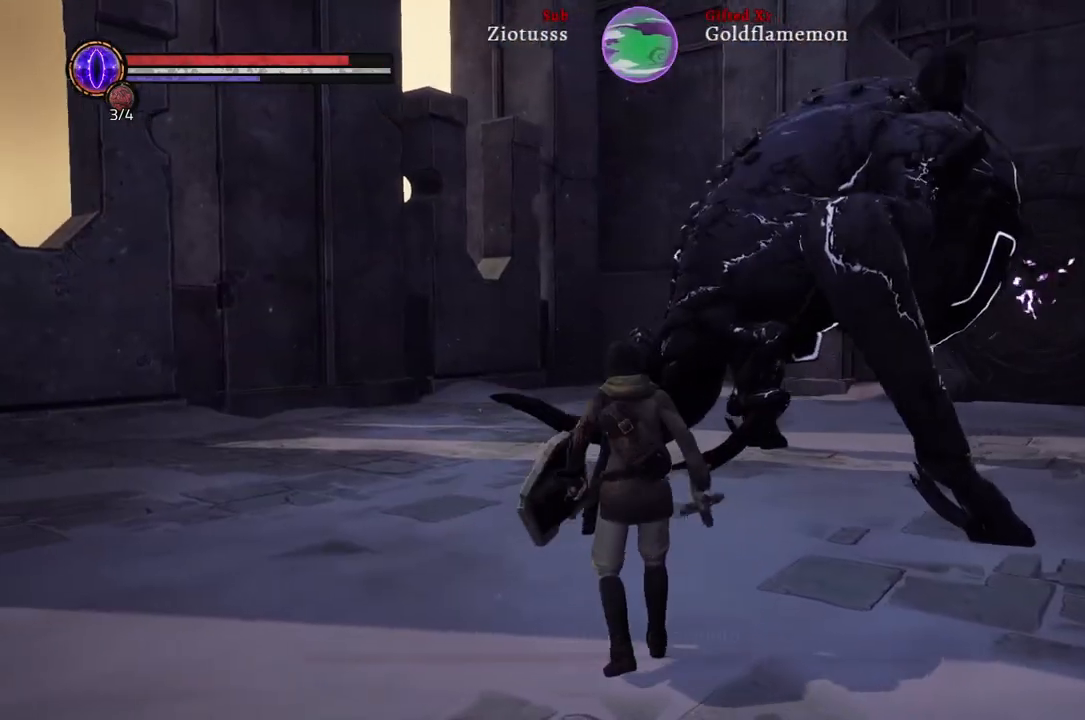
Gameplay with a controller (Xbox layout); each line is a JSON object with the inputs held at the frame after it. "events" lists button and stick changes between this image and that frame as [ms after this image, input, new state], when the widget could be followed in between.
{"buttons": ["R3"], "left_stick": "up", "right_stick": "center", "events": [[83, "left_stick", "up-left"], [417, "left_stick", "up"], [433, "R3", "down"]]}
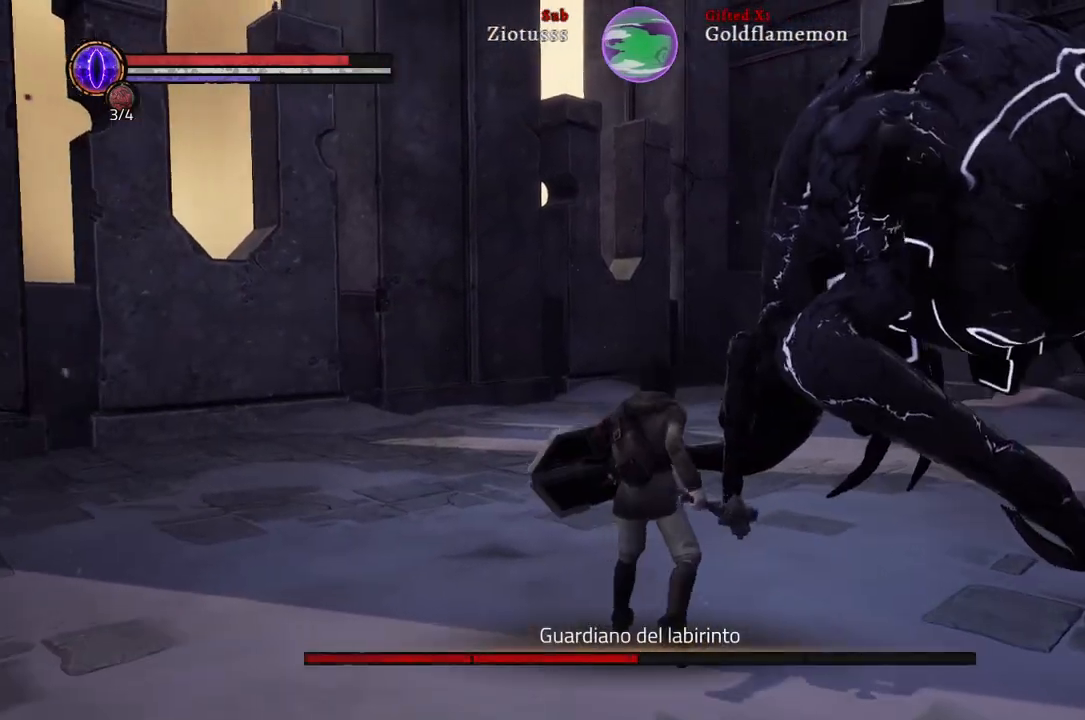
{"buttons": [], "left_stick": "up", "right_stick": "center", "events": [[50, "R3", "up"], [267, "R1", "down"], [417, "R1", "up"]]}
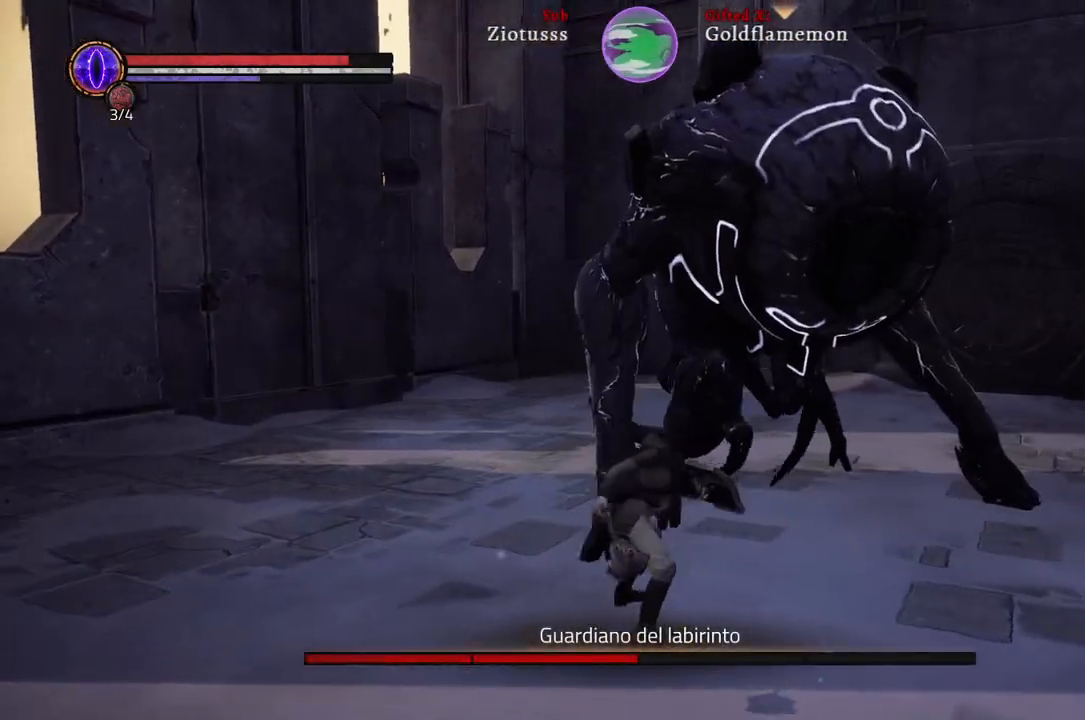
{"buttons": [], "left_stick": "up-left", "right_stick": "center", "events": [[117, "left_stick", "up-left"]]}
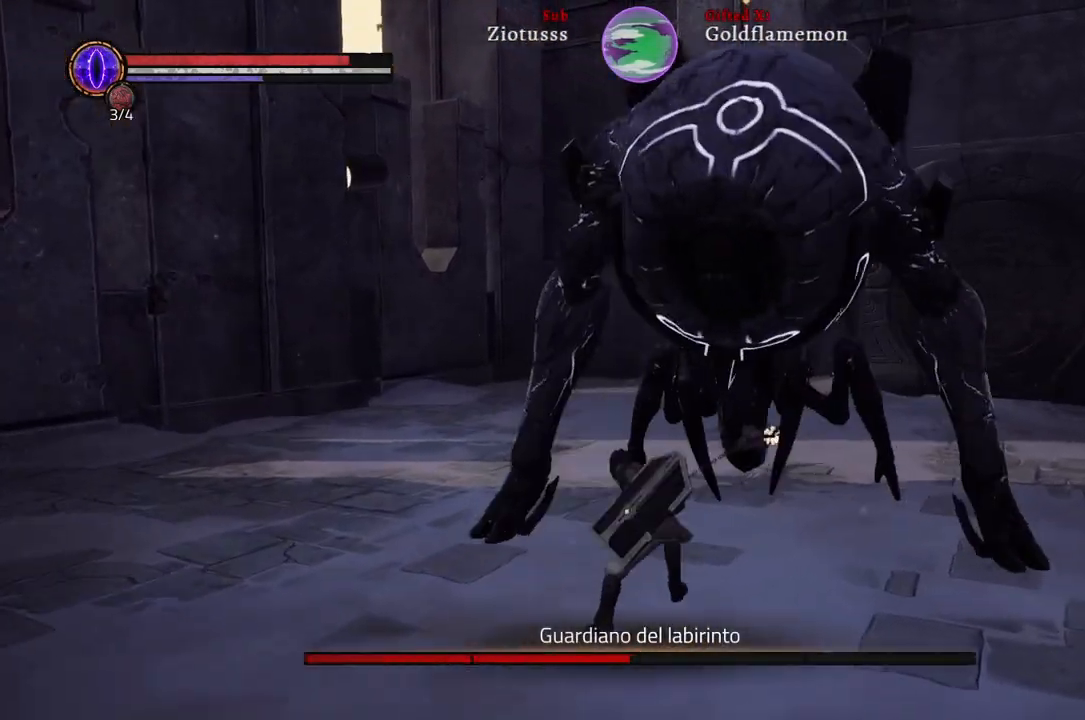
{"buttons": ["L1"], "left_stick": "up-left", "right_stick": "center", "events": [[167, "L1", "down"]]}
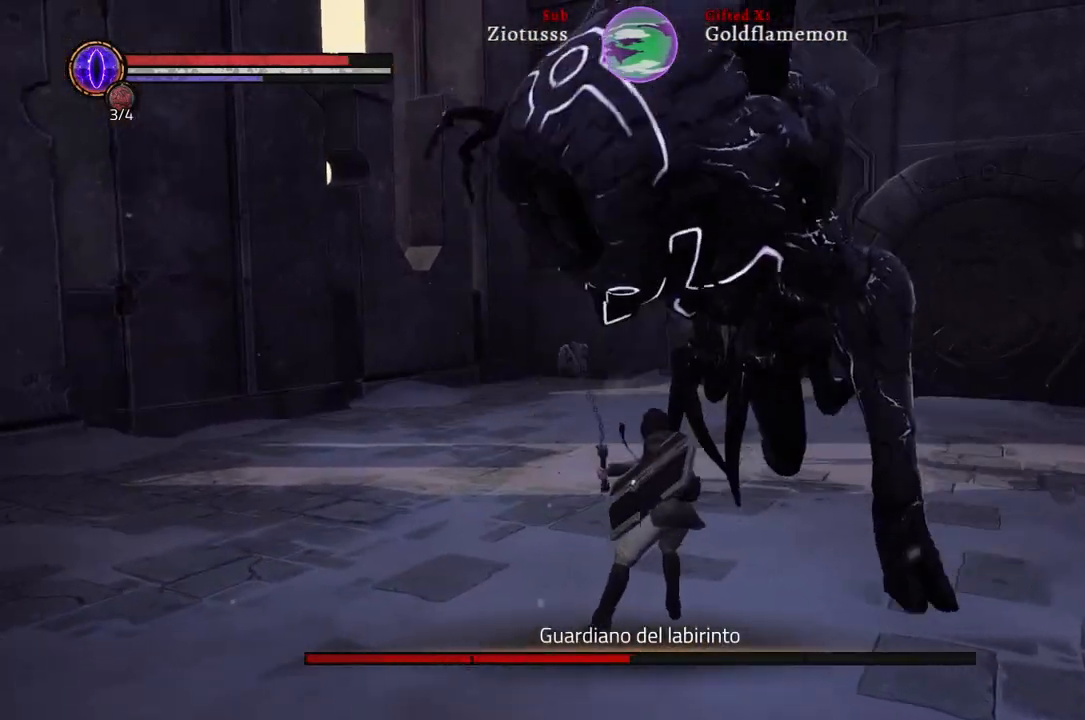
{"buttons": ["L1"], "left_stick": "up-left", "right_stick": "center", "events": [[217, "B", "down"], [333, "B", "up"]]}
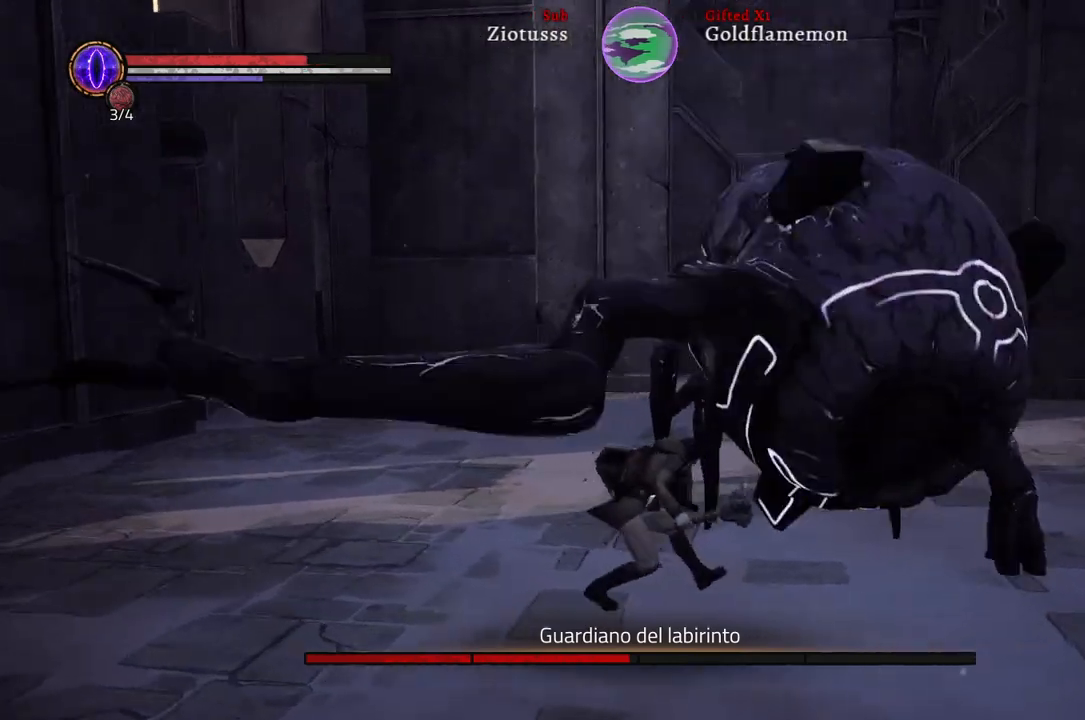
{"buttons": ["L1"], "left_stick": "up-left", "right_stick": "center", "events": [[167, "B", "down"], [217, "B", "up"]]}
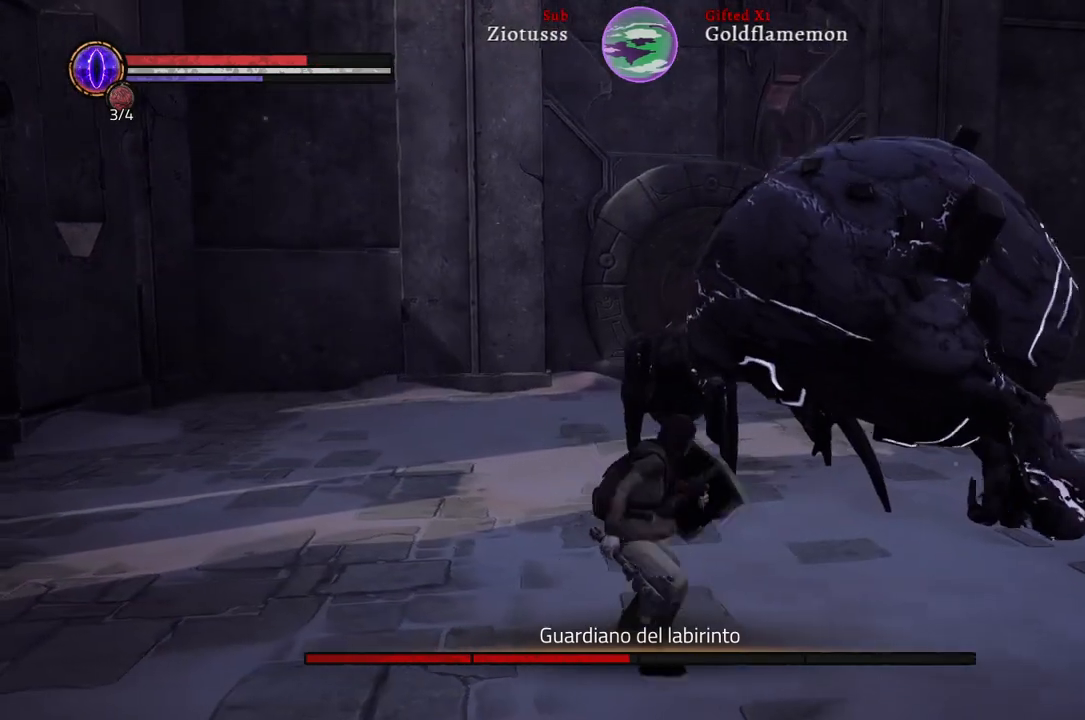
{"buttons": [], "left_stick": "up-left", "right_stick": "center", "events": [[267, "L1", "up"], [317, "R1", "down"], [500, "R1", "up"]]}
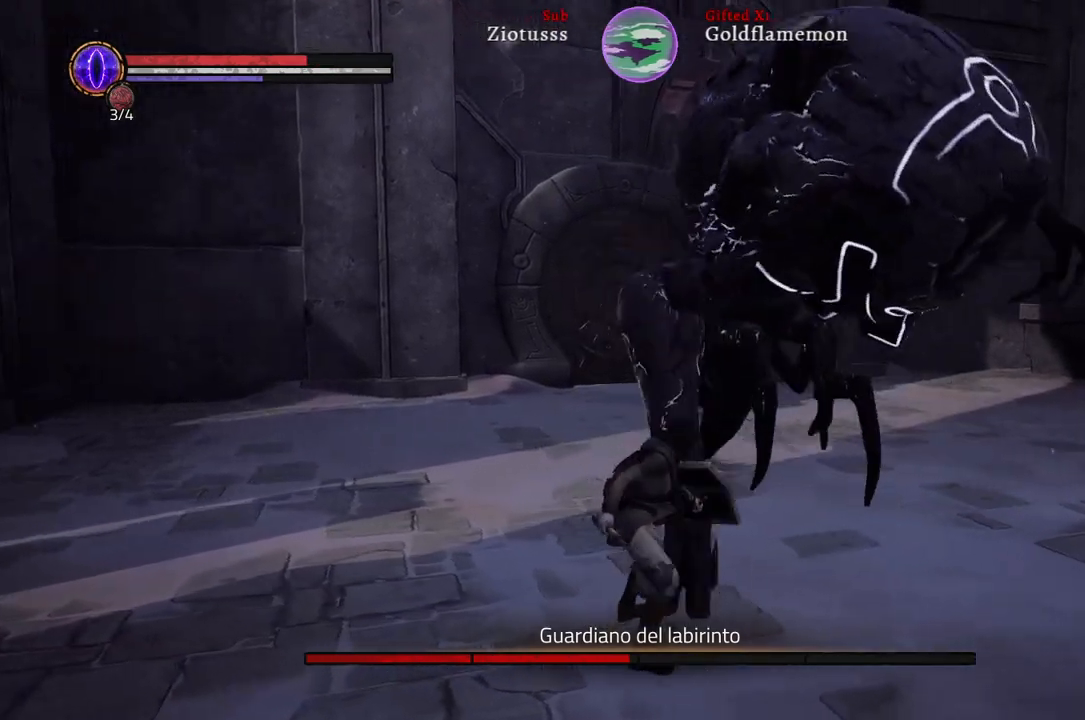
{"buttons": [], "left_stick": "up-left", "right_stick": "center", "events": []}
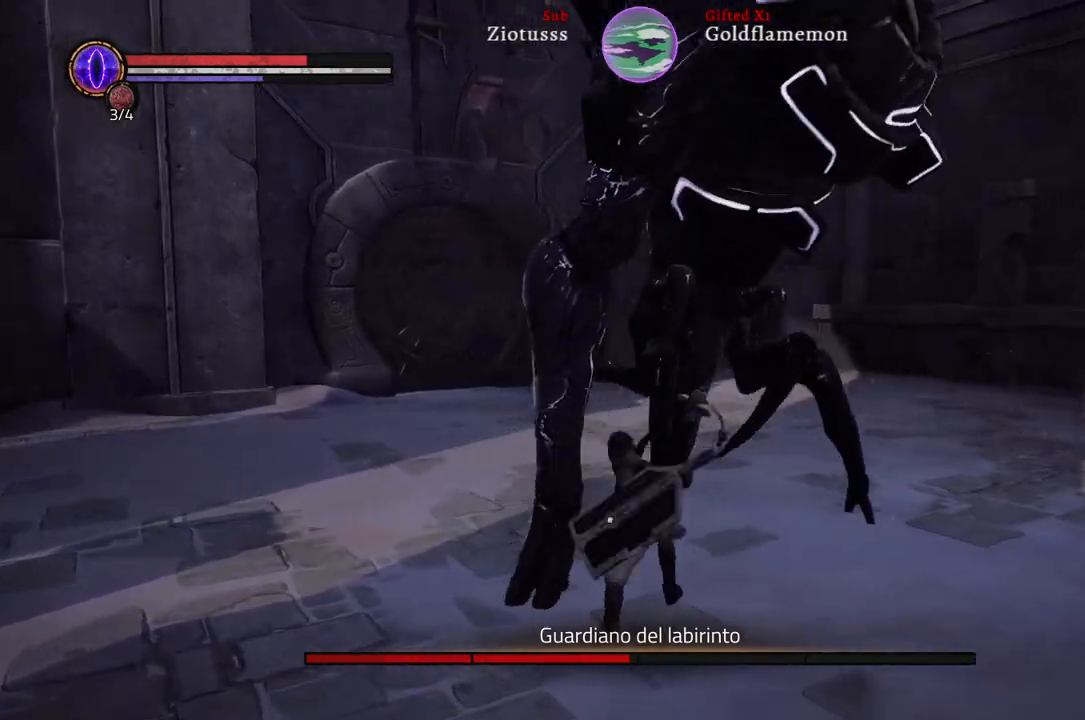
{"buttons": ["L1"], "left_stick": "up-left", "right_stick": "center", "events": [[33, "L1", "down"], [150, "B", "down"], [250, "B", "up"]]}
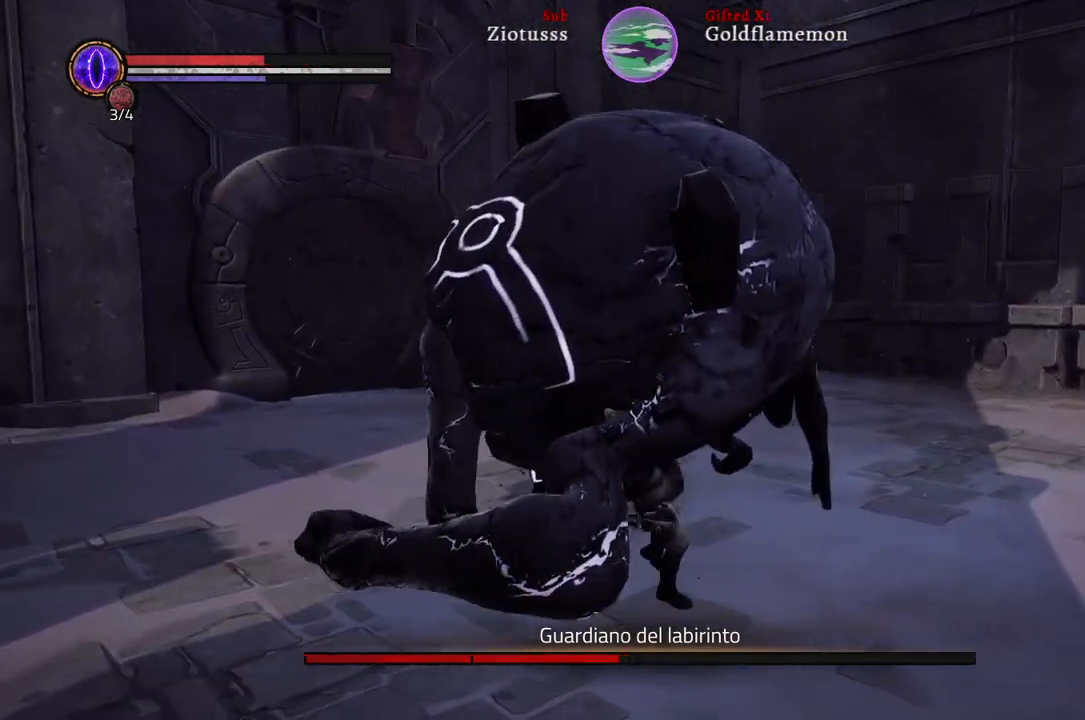
{"buttons": ["L1"], "left_stick": "up-left", "right_stick": "center", "events": [[333, "B", "down"], [417, "B", "up"]]}
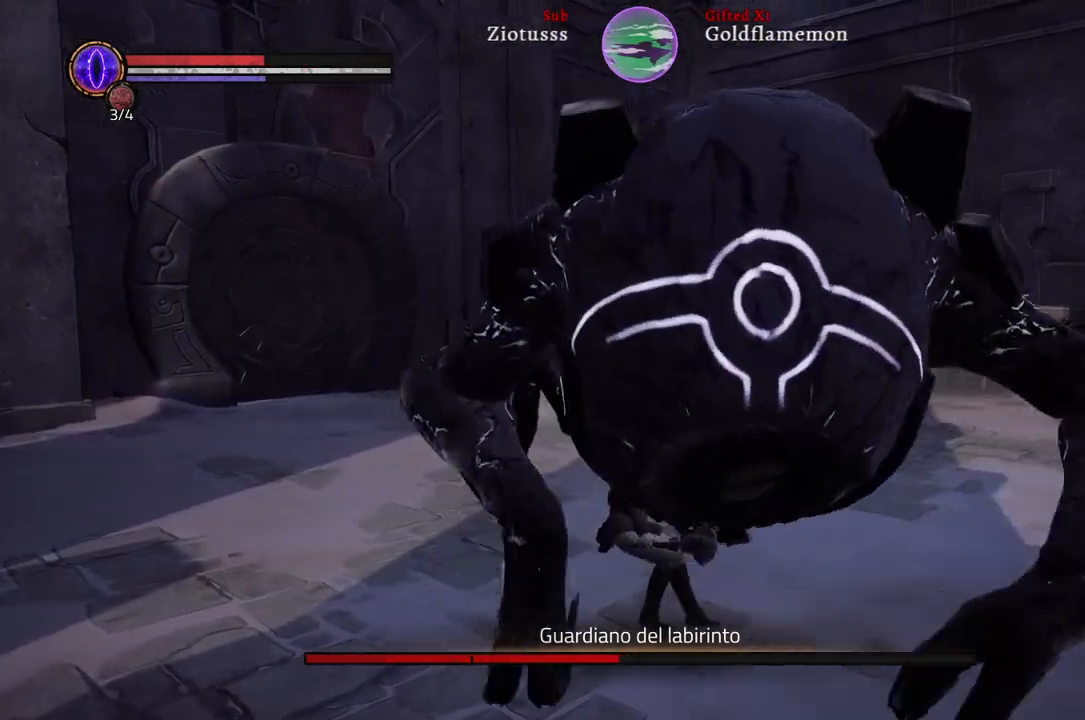
{"buttons": ["R1"], "left_stick": "up-left", "right_stick": "center", "events": [[33, "L1", "up"], [150, "R1", "down"], [317, "R1", "up"], [400, "R1", "down"]]}
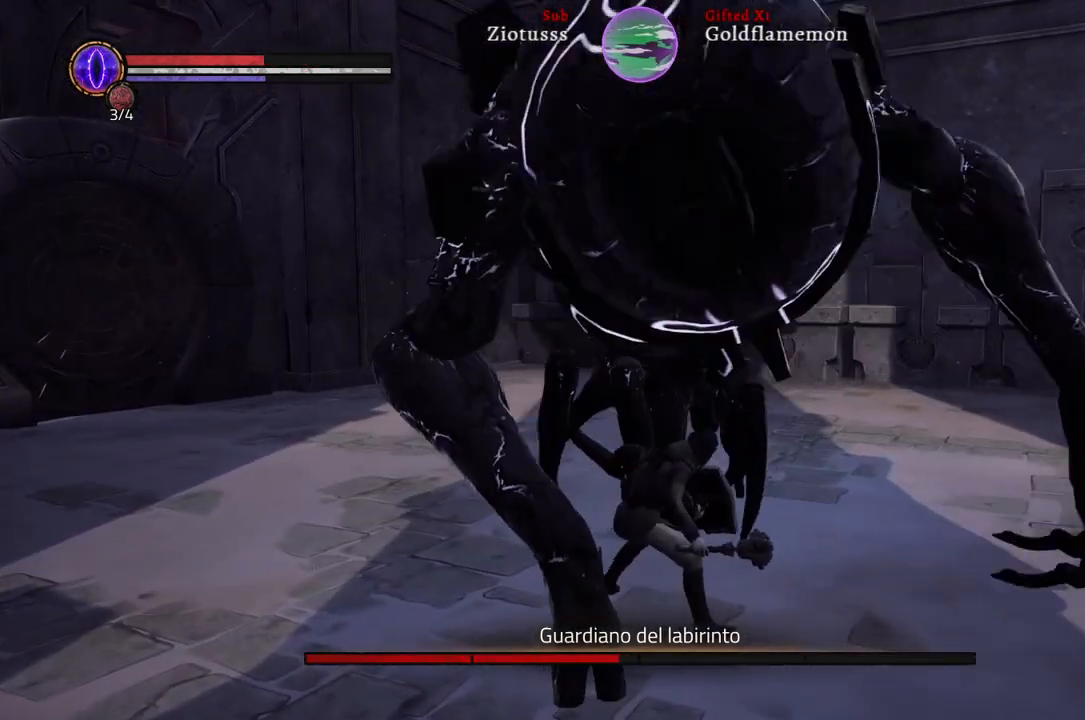
{"buttons": [], "left_stick": "up-left", "right_stick": "center", "events": [[17, "R1", "up"]]}
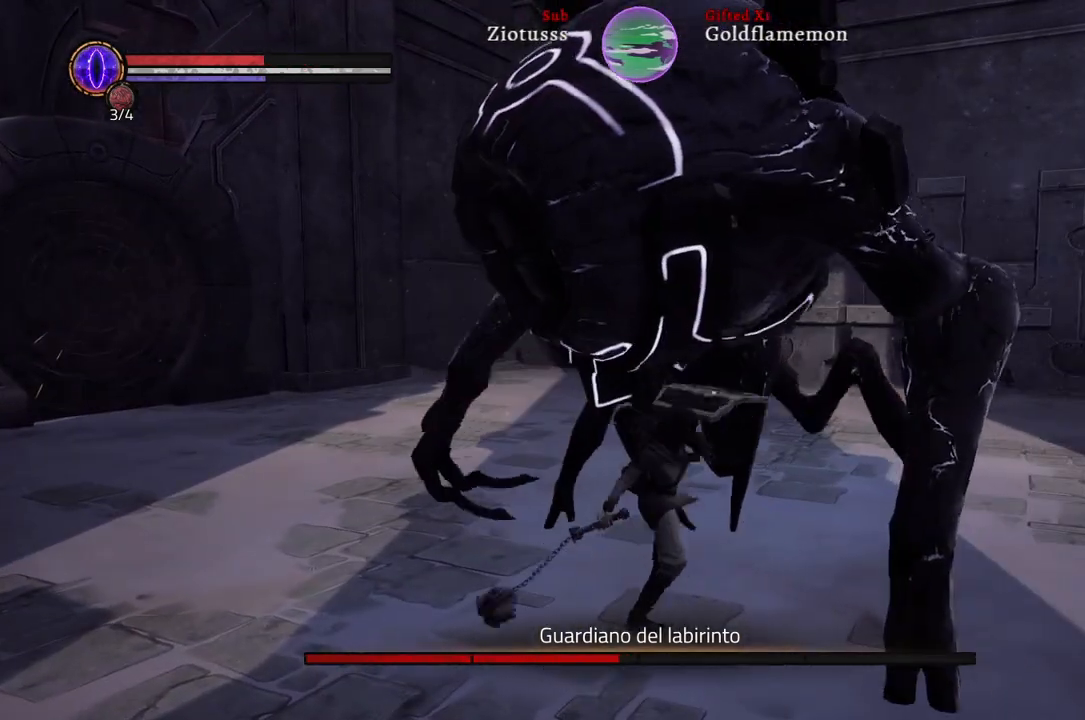
{"buttons": [], "left_stick": "up-left", "right_stick": "center", "events": []}
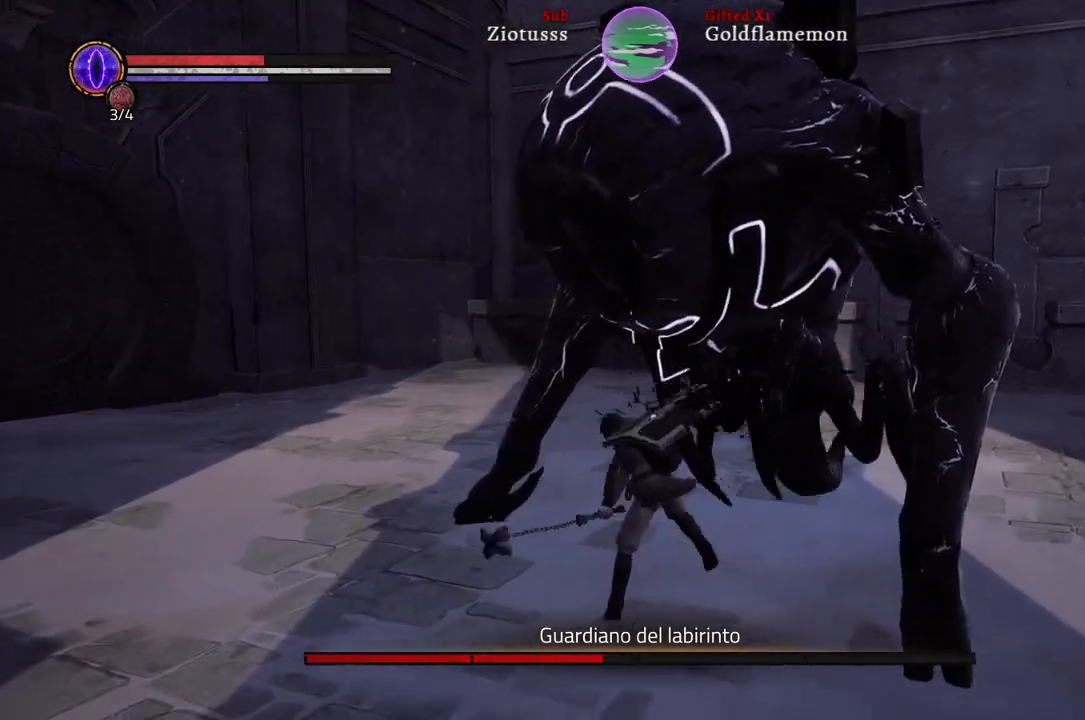
{"buttons": [], "left_stick": "up-left", "right_stick": "center", "events": []}
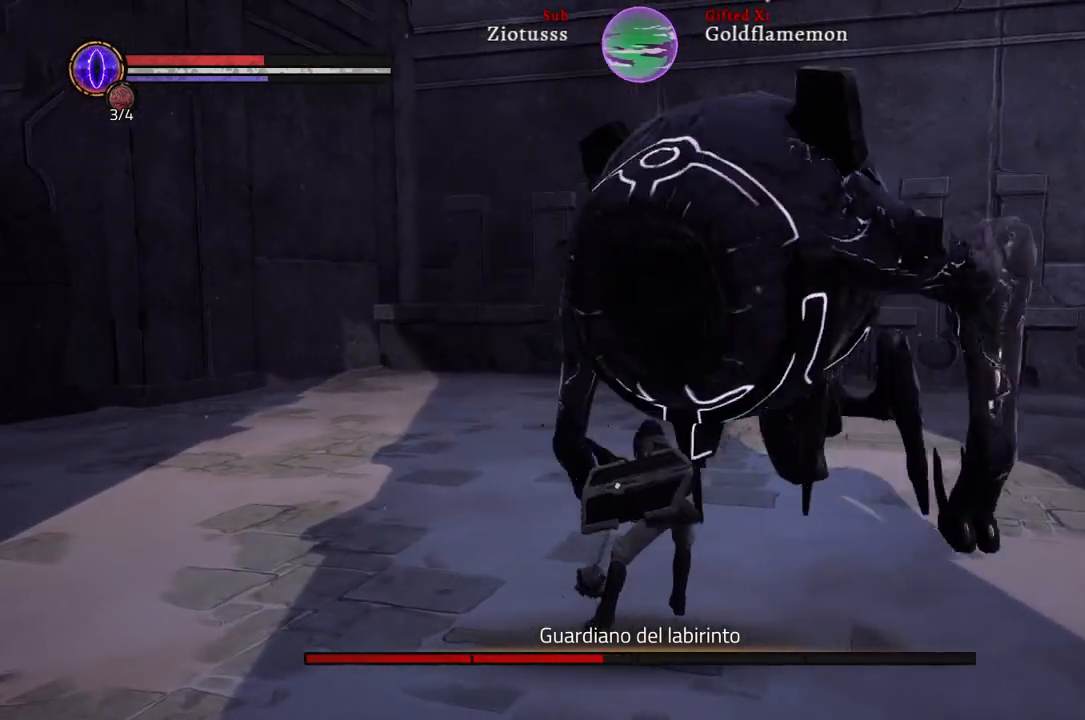
{"buttons": ["L1"], "left_stick": "up-left", "right_stick": "center", "events": [[117, "L1", "down"]]}
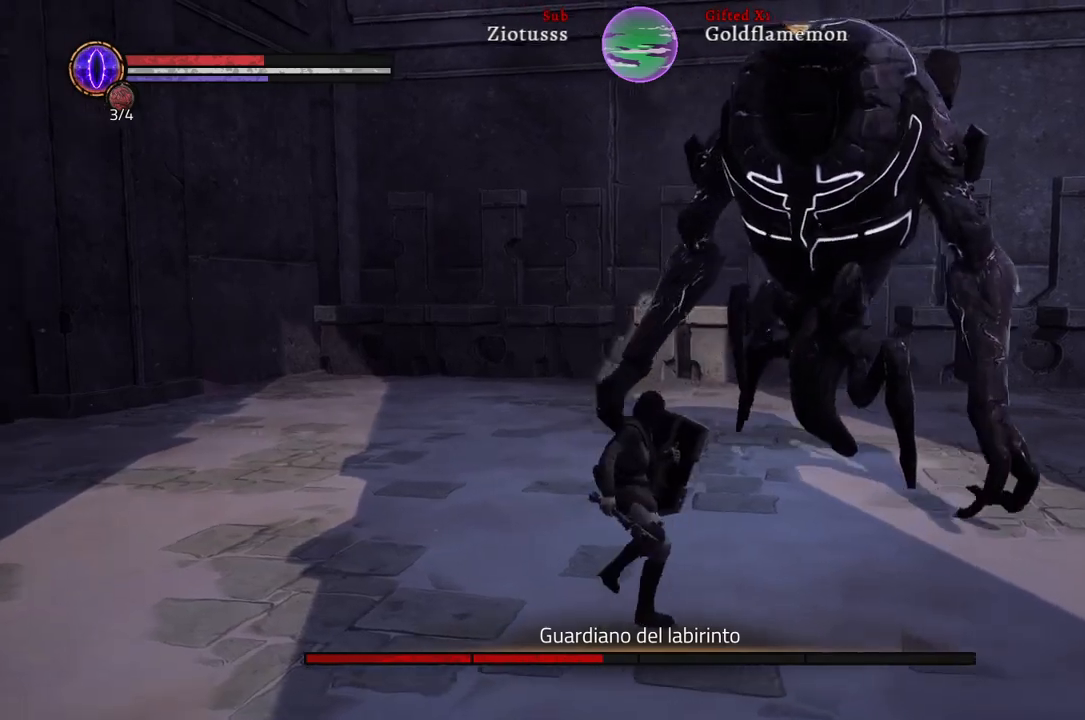
{"buttons": ["L1"], "left_stick": "up-left", "right_stick": "center", "events": []}
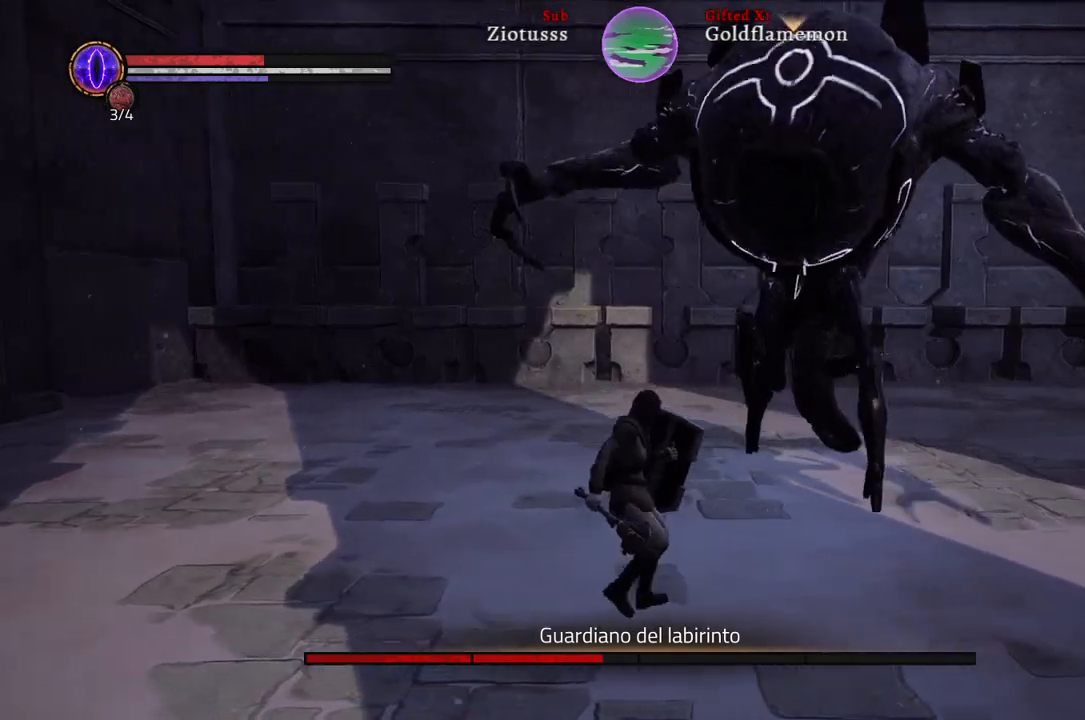
{"buttons": ["L1"], "left_stick": "up-left", "right_stick": "center", "events": [[100, "B", "down"], [250, "B", "up"]]}
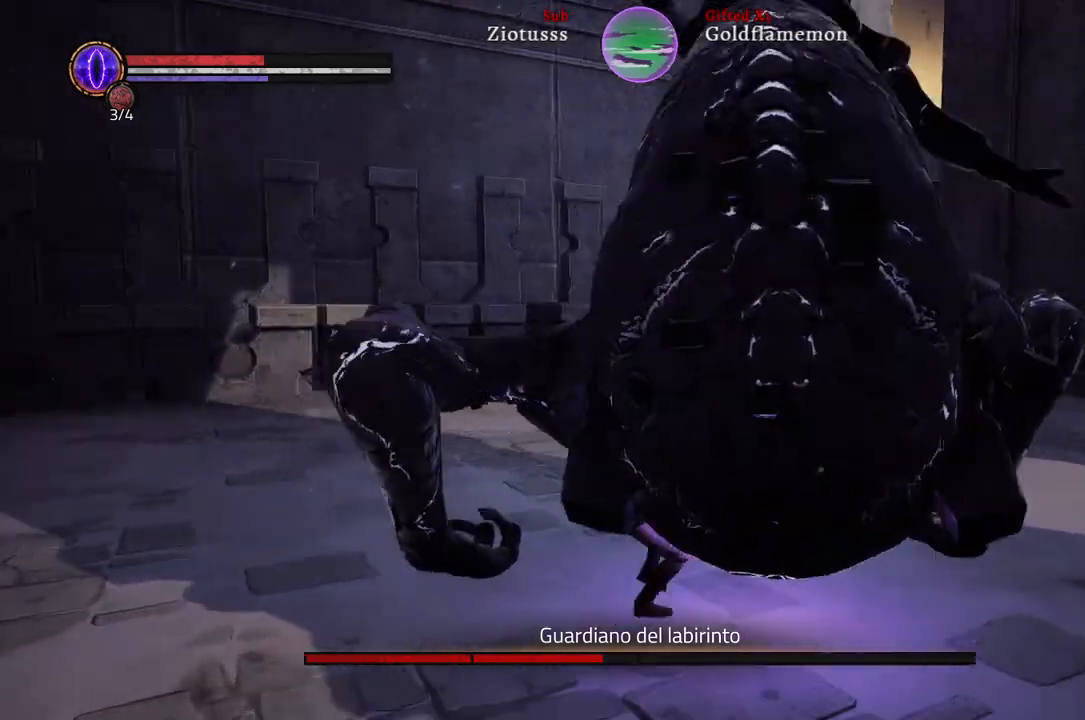
{"buttons": ["L1"], "left_stick": "up-left", "right_stick": "center", "events": []}
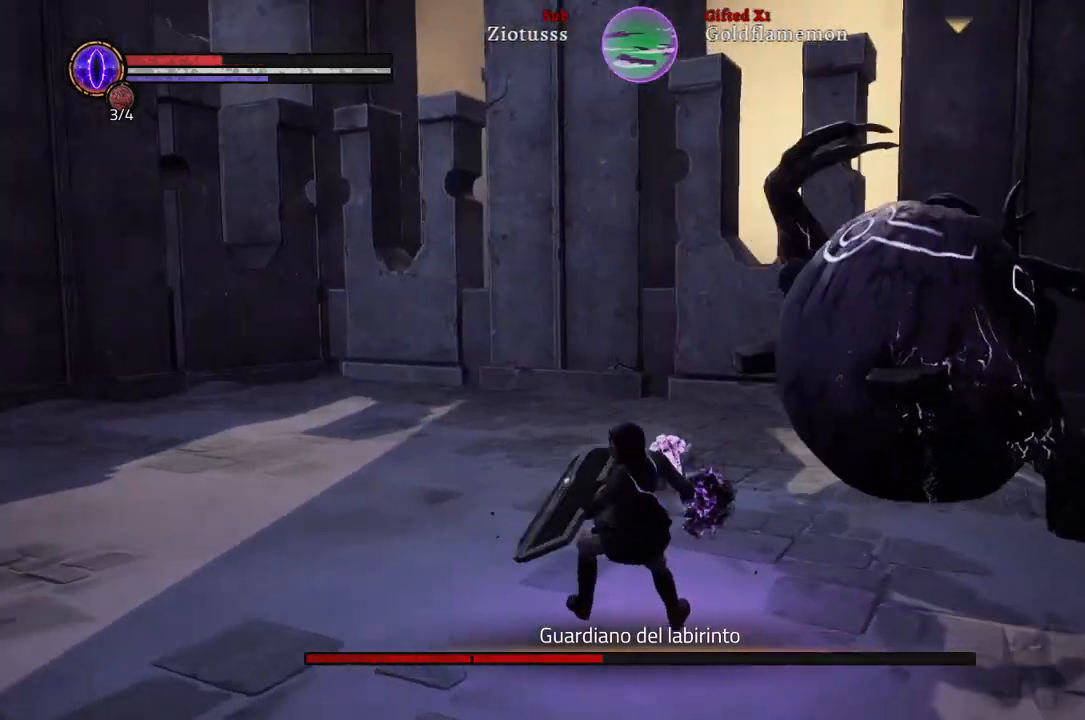
{"buttons": [], "left_stick": "up", "right_stick": "center", "events": [[317, "L1", "up"], [333, "left_stick", "up"]]}
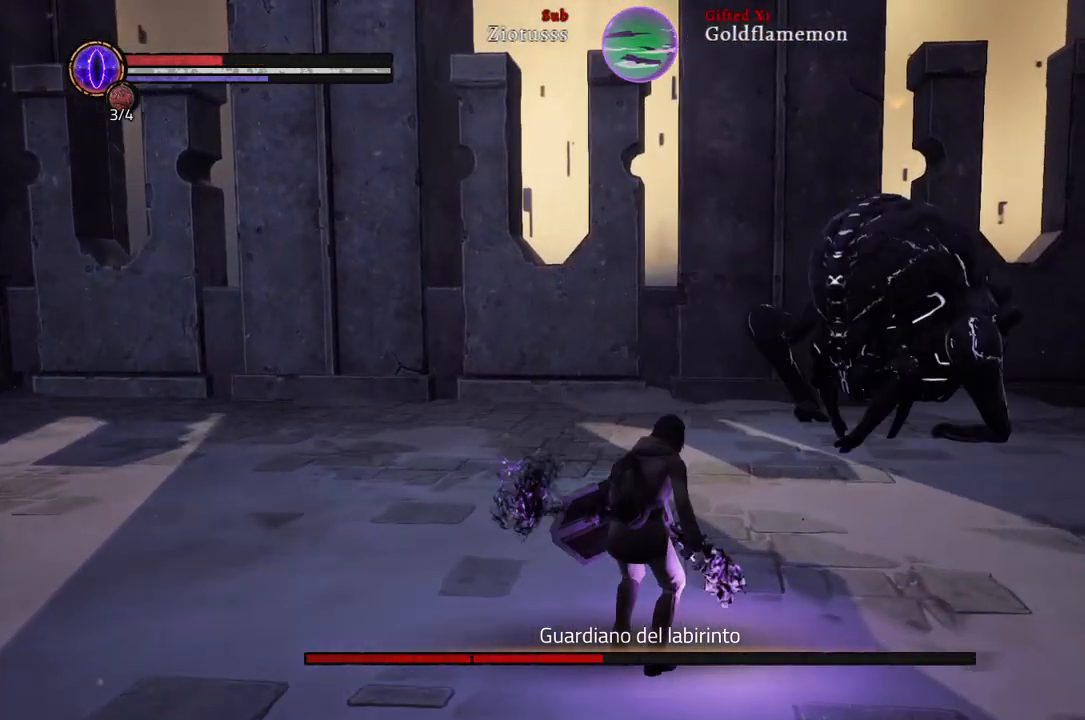
{"buttons": [], "left_stick": "up", "right_stick": "center", "events": []}
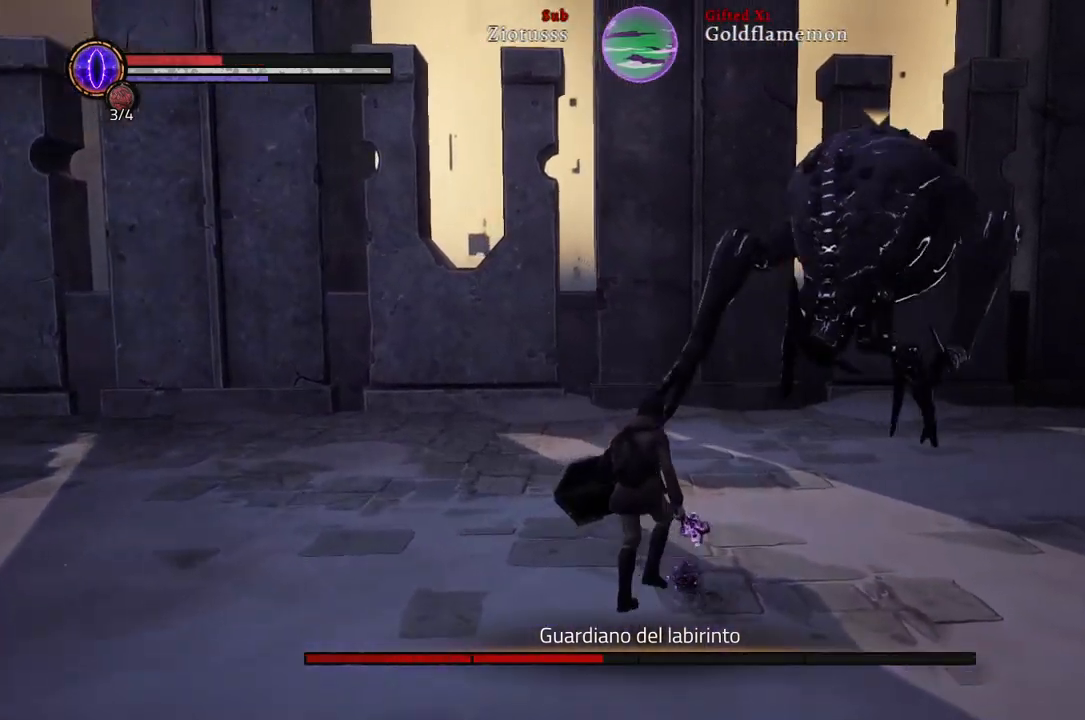
{"buttons": [], "left_stick": "down", "right_stick": "center", "events": [[417, "left_stick", "down-right"], [467, "left_stick", "down"]]}
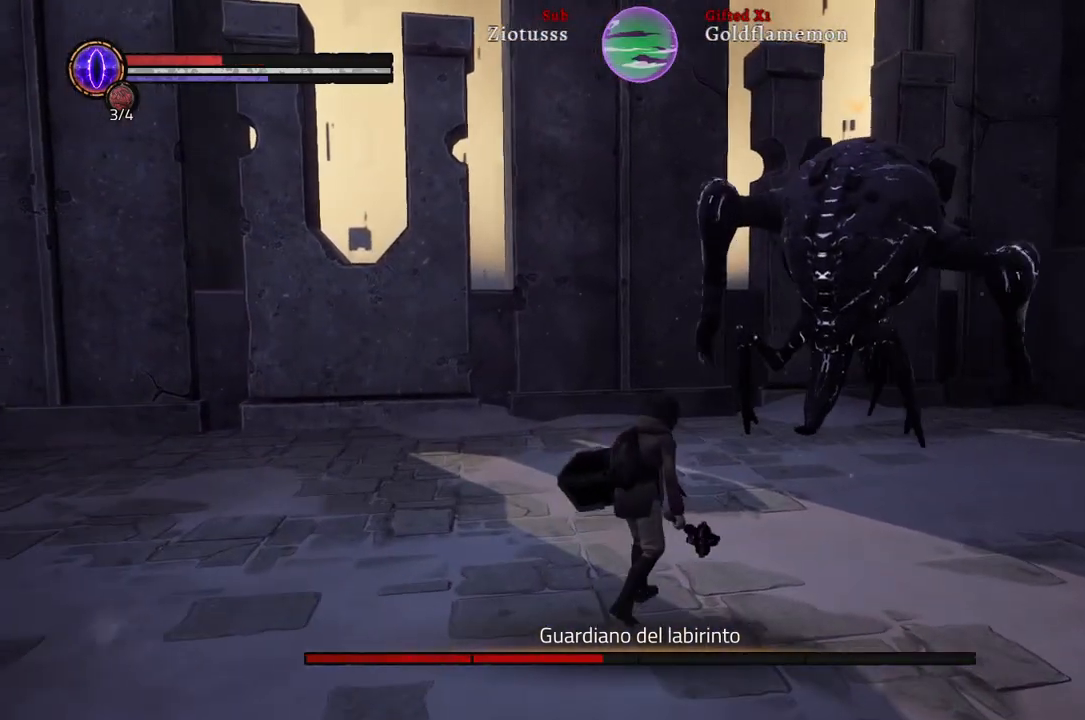
{"buttons": [], "left_stick": "down", "right_stick": "center", "events": [[283, "Y", "down"], [383, "Y", "up"]]}
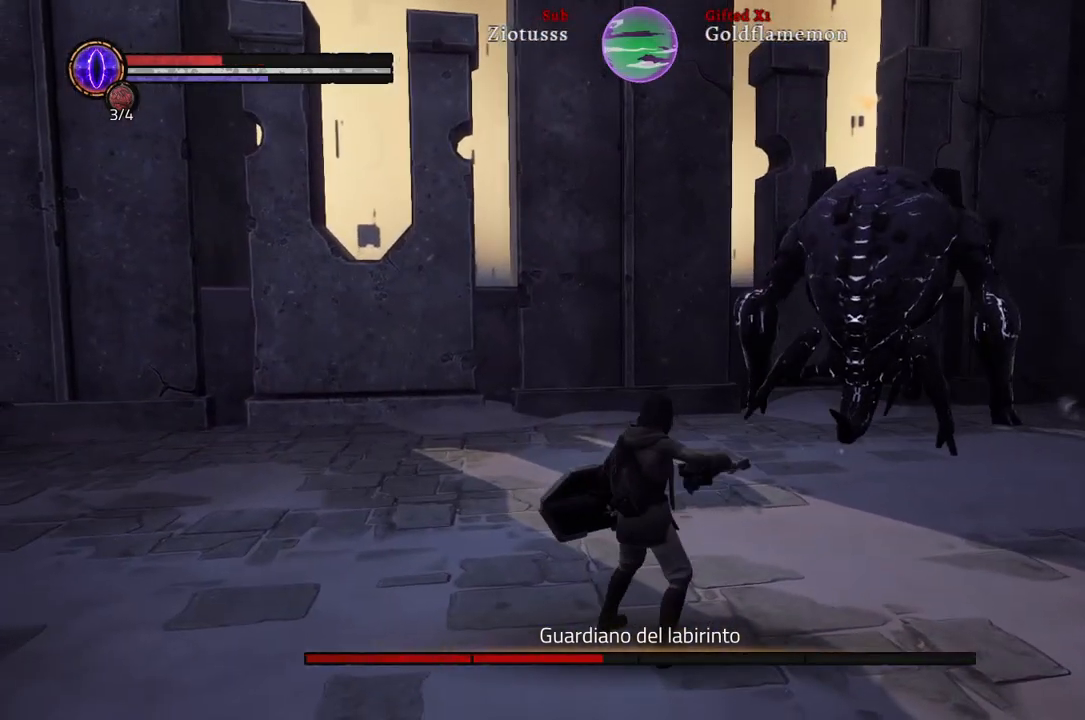
{"buttons": [], "left_stick": "down", "right_stick": "center", "events": []}
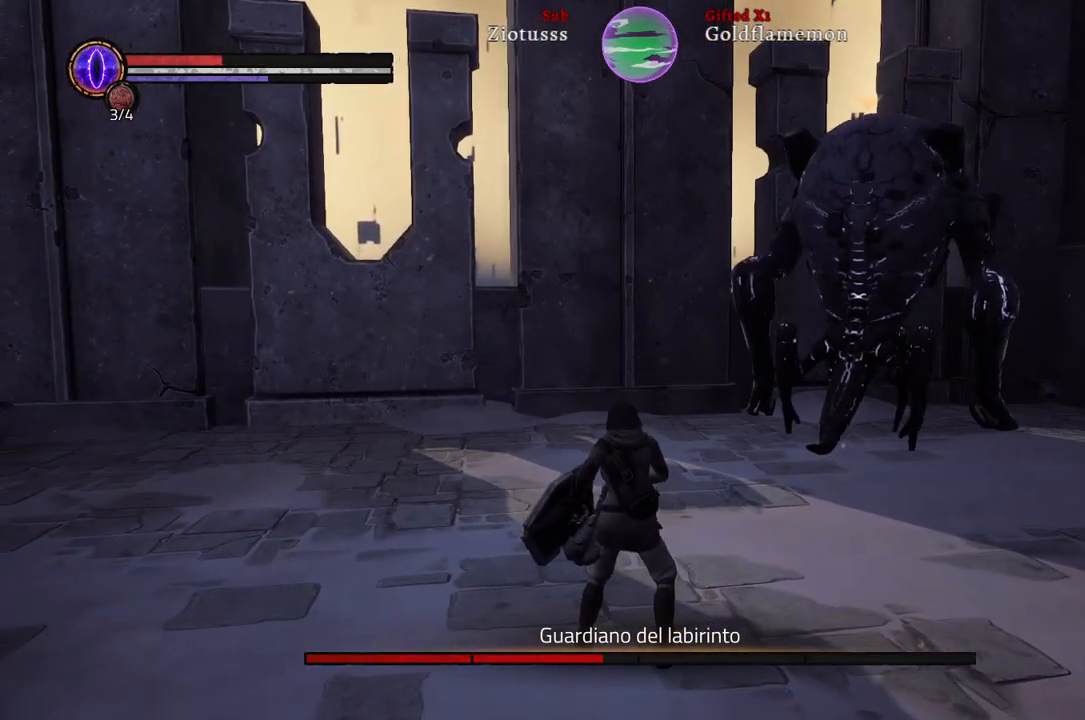
{"buttons": [], "left_stick": "down", "right_stick": "center", "events": []}
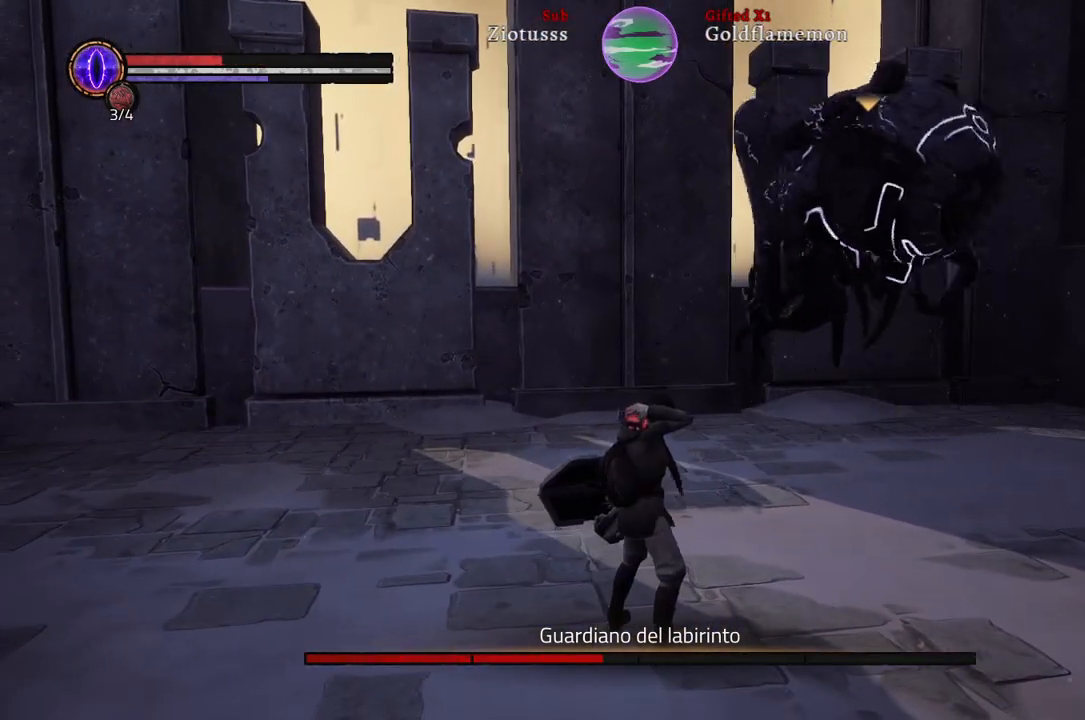
{"buttons": [], "left_stick": "down", "right_stick": "center", "events": []}
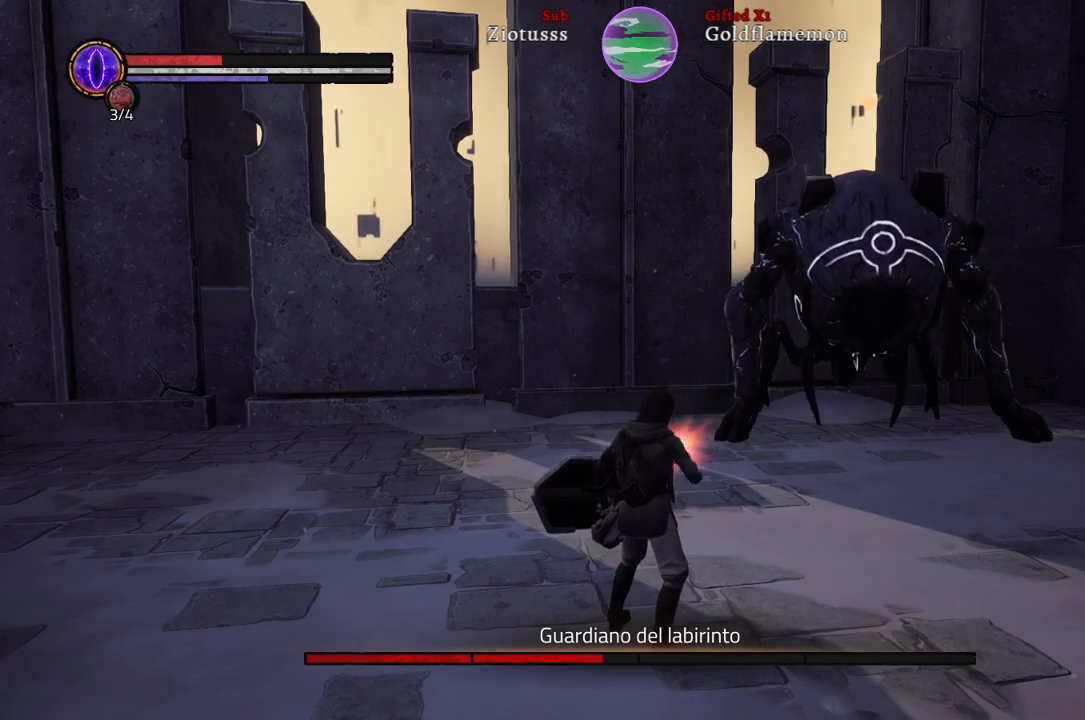
{"buttons": [], "left_stick": "down", "right_stick": "center", "events": []}
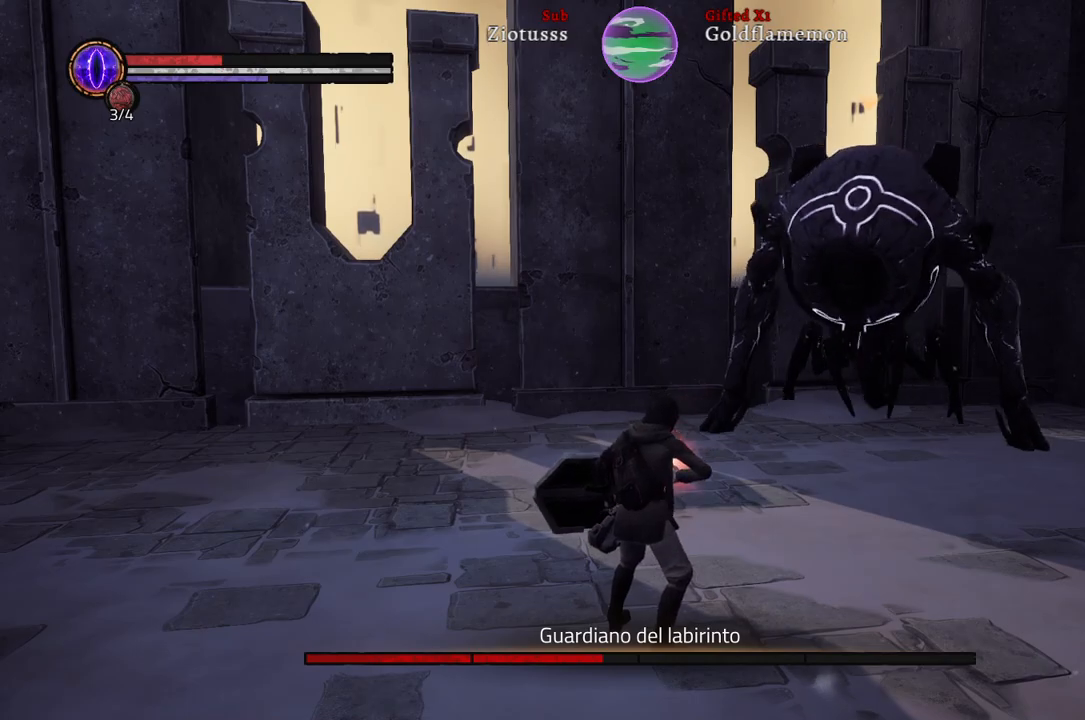
{"buttons": [], "left_stick": "down-left", "right_stick": "center", "events": [[200, "left_stick", "down-left"]]}
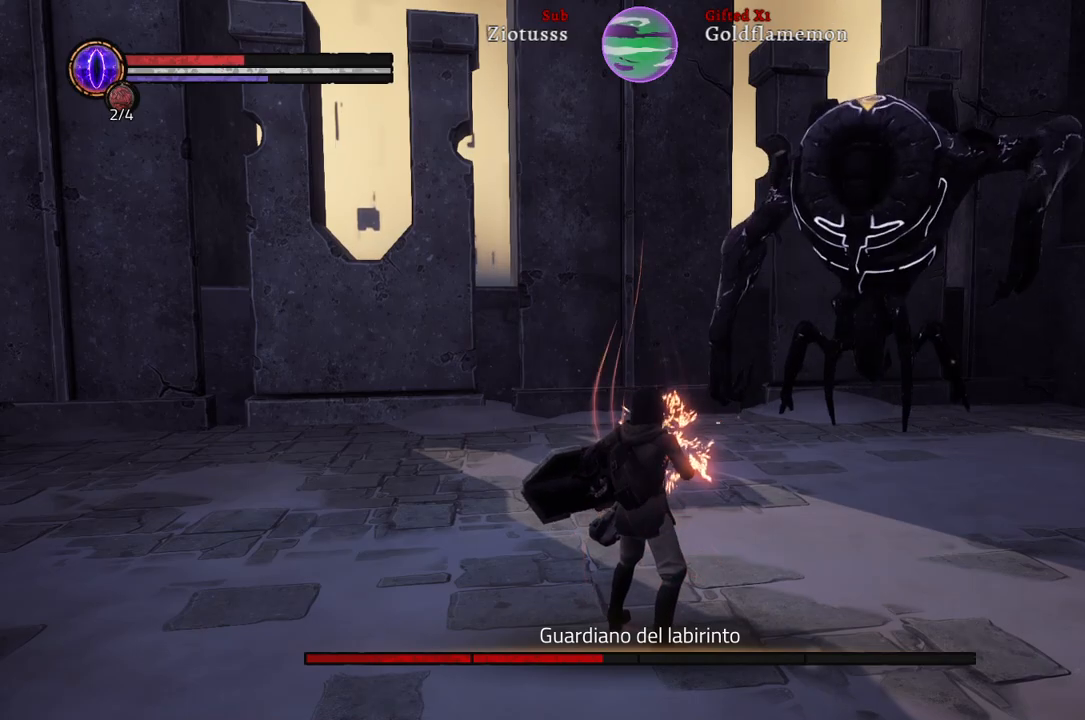
{"buttons": ["L1"], "left_stick": "up-left", "right_stick": "center", "events": [[83, "left_stick", "up-left"], [150, "L1", "down"]]}